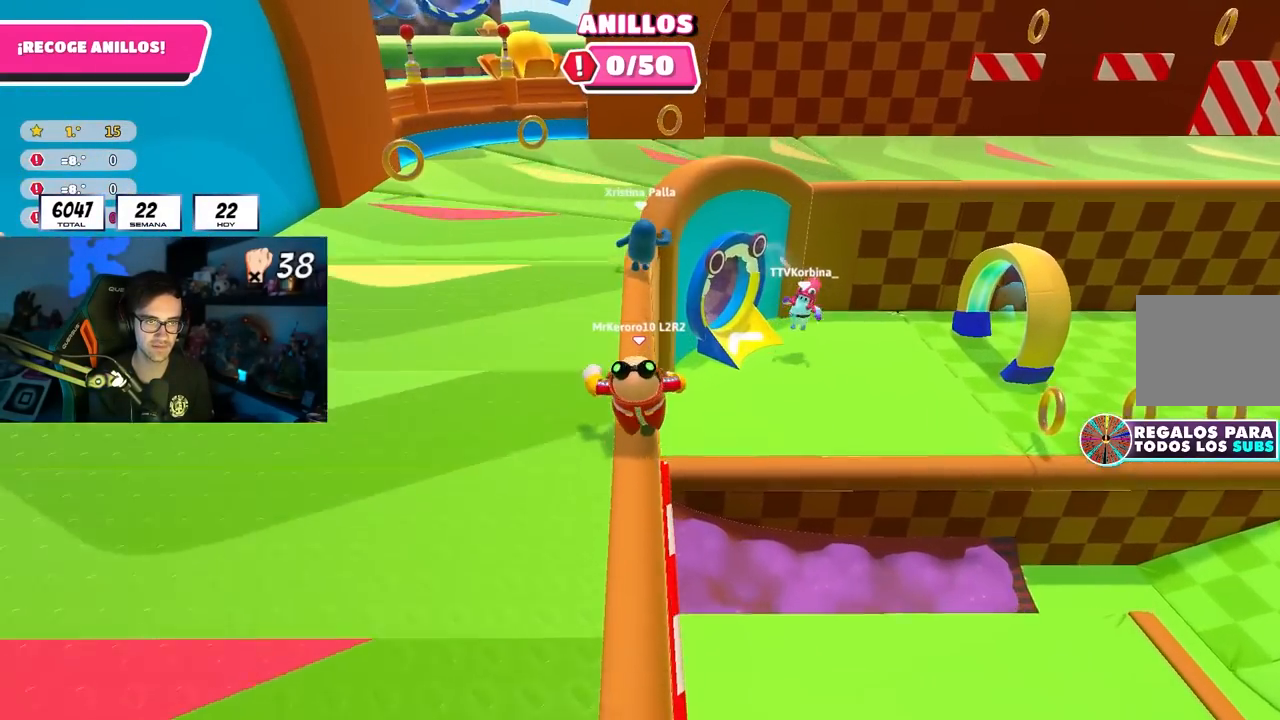
Gameplay with a controller (PlayStation layout); each line is a JSON object with the inputs held at the frame after it. "events" lists button and stick changes between this image and that frame as [ms after this image, input, new state], when the widget could be followed in between.
{"buttons": [], "left_stick": "up", "right_stick": "center", "events": []}
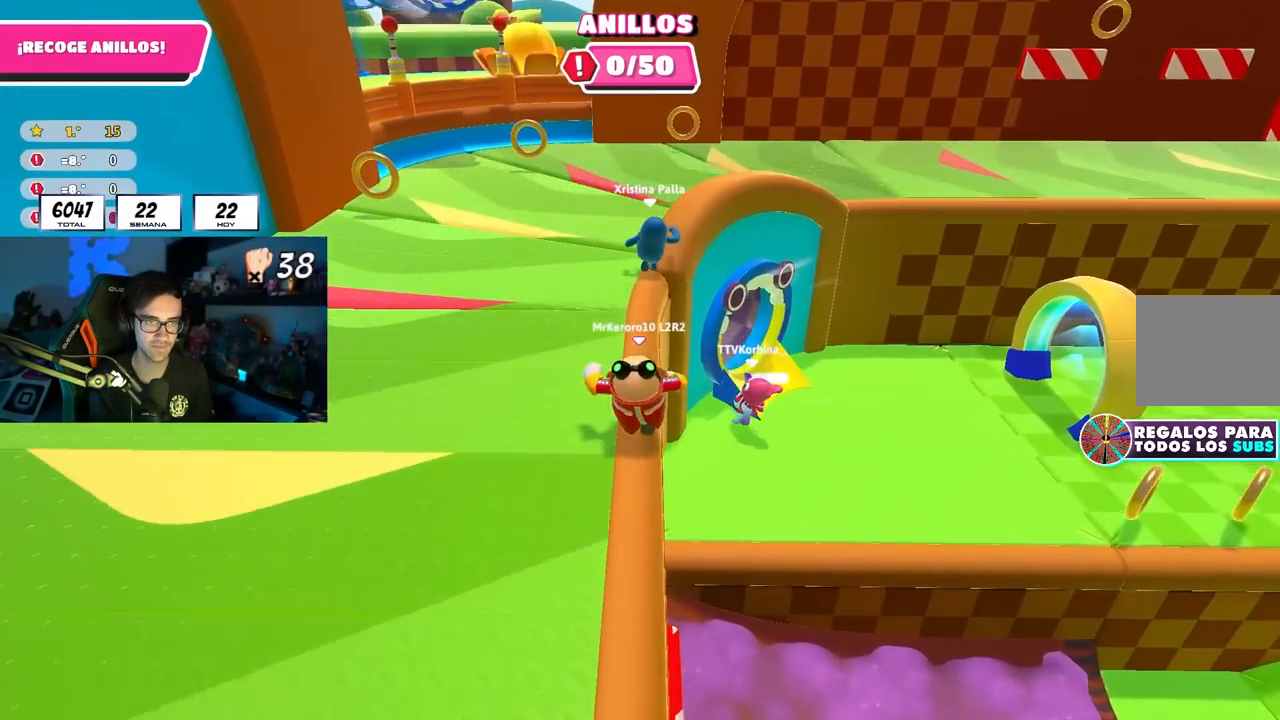
{"buttons": [], "left_stick": "up", "right_stick": "center", "events": []}
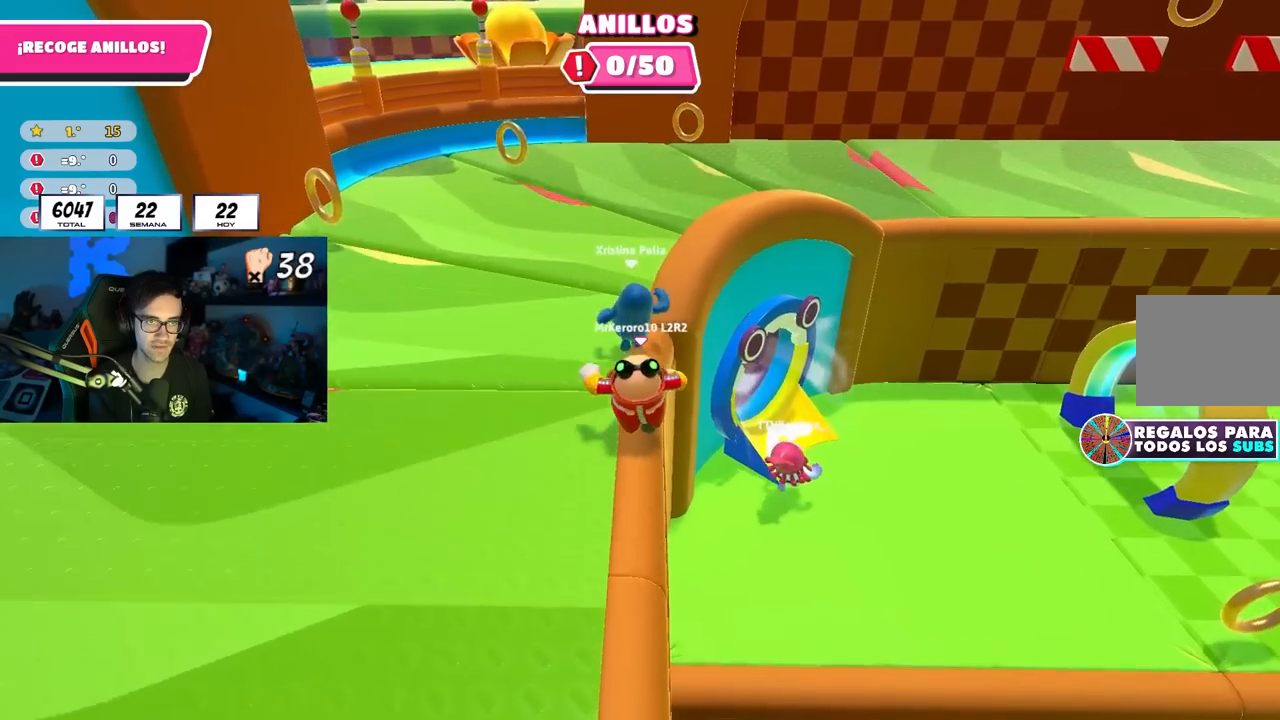
{"buttons": [], "left_stick": "up", "right_stick": "left", "events": [[17, "CROSS", "down"], [100, "left_stick", "up-left"], [167, "CROSS", "up"], [233, "right_stick", "left"], [450, "left_stick", "up"]]}
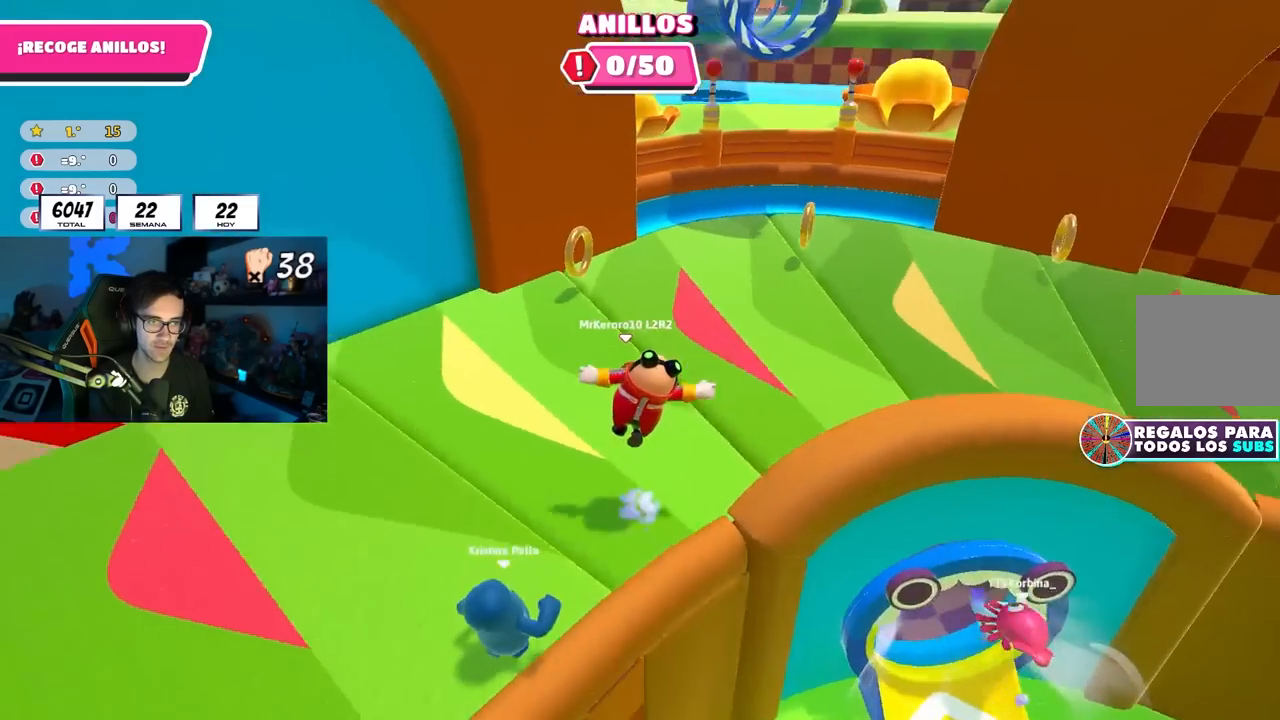
{"buttons": [], "left_stick": "up-right", "right_stick": "center", "events": [[100, "right_stick", "center"], [200, "left_stick", "up-right"]]}
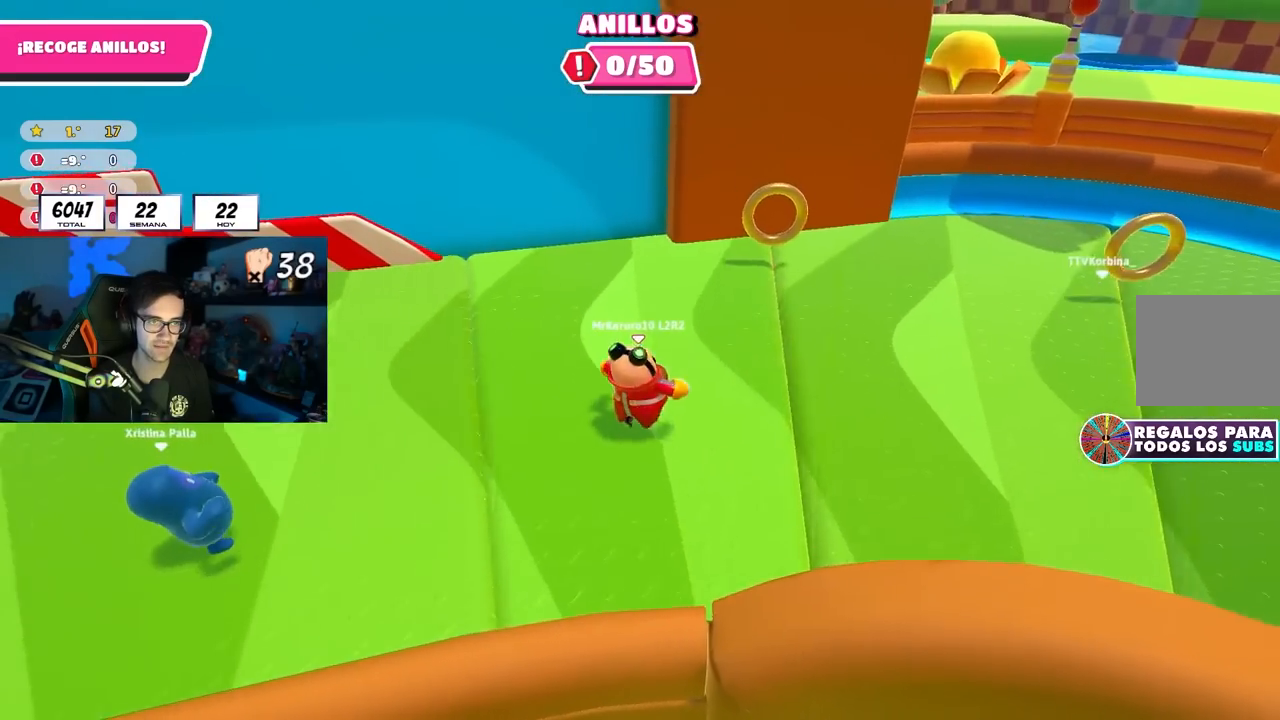
{"buttons": [], "left_stick": "up-right", "right_stick": "center", "events": [[133, "right_stick", "down-left"], [317, "right_stick", "center"]]}
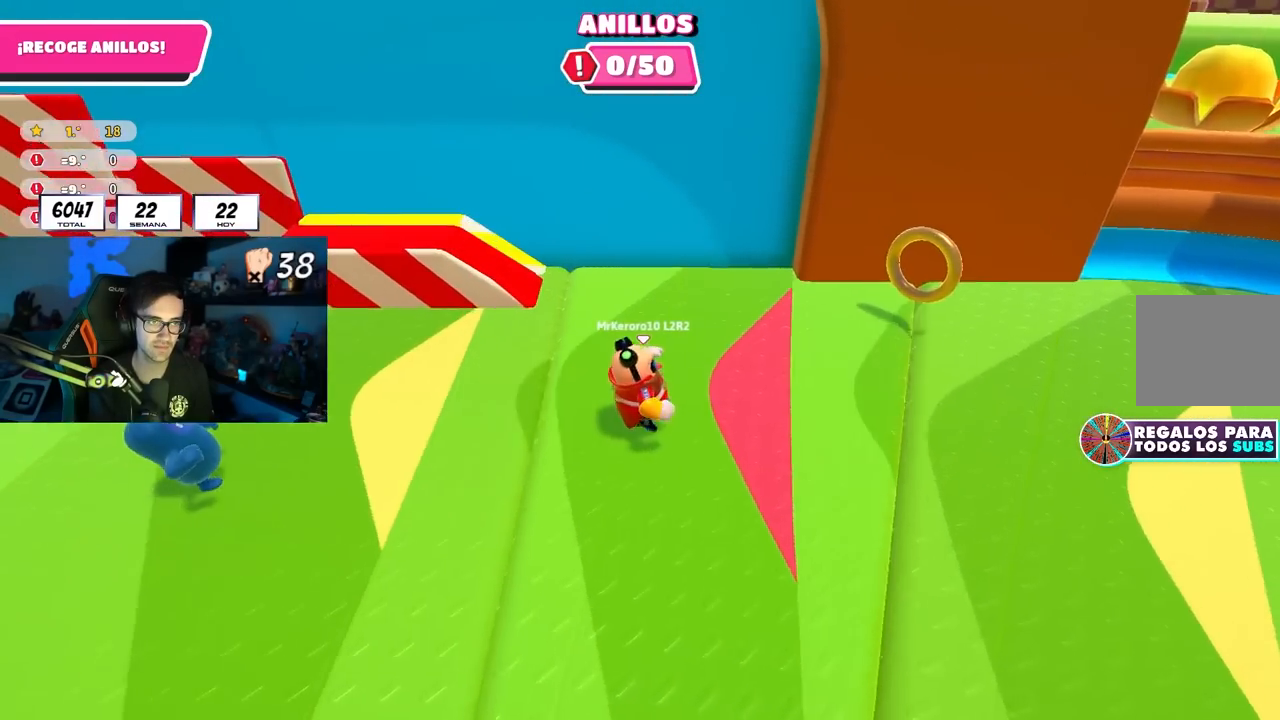
{"buttons": [], "left_stick": "up-left", "right_stick": "center", "events": [[67, "left_stick", "up"], [183, "left_stick", "up-left"], [233, "CROSS", "down"], [317, "left_stick", "left"], [400, "CROSS", "up"], [500, "left_stick", "up-left"]]}
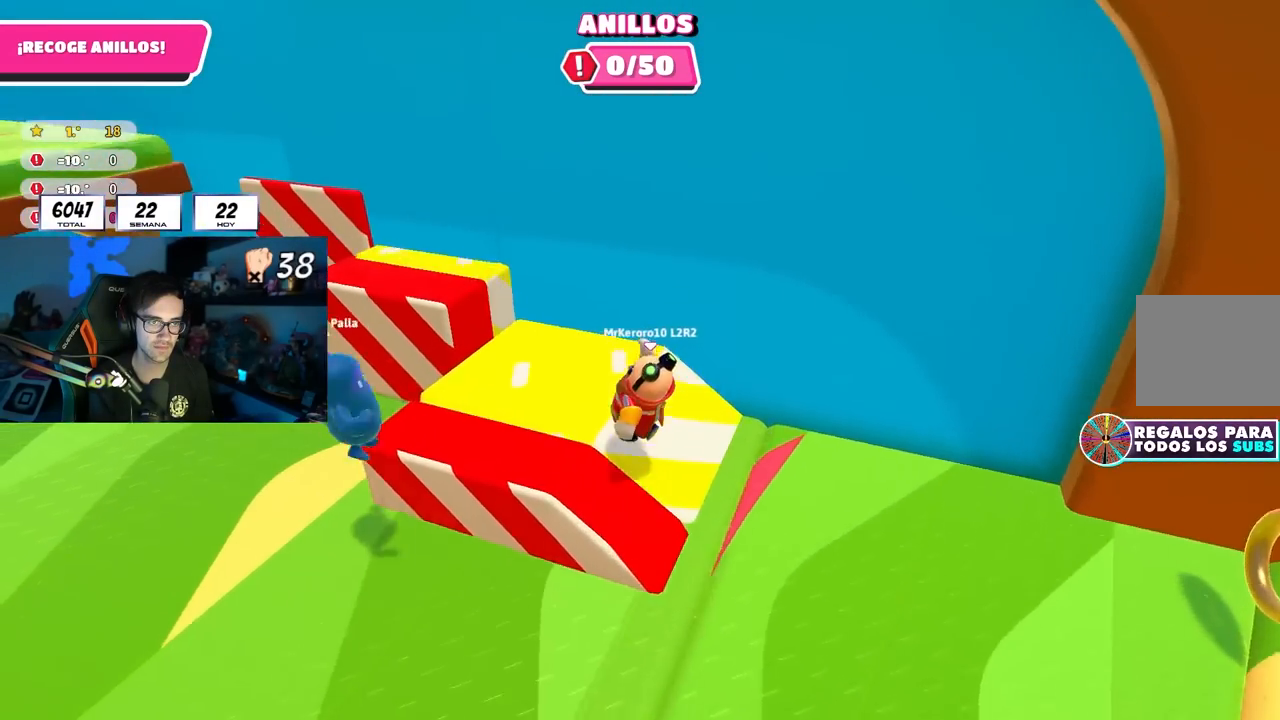
{"buttons": [], "left_stick": "up", "right_stick": "center", "events": [[17, "left_stick", "left"], [50, "left_stick", "right"], [183, "right_stick", "down"], [233, "left_stick", "center"], [317, "left_stick", "right"], [317, "right_stick", "down-left"], [417, "right_stick", "center"], [467, "left_stick", "up"]]}
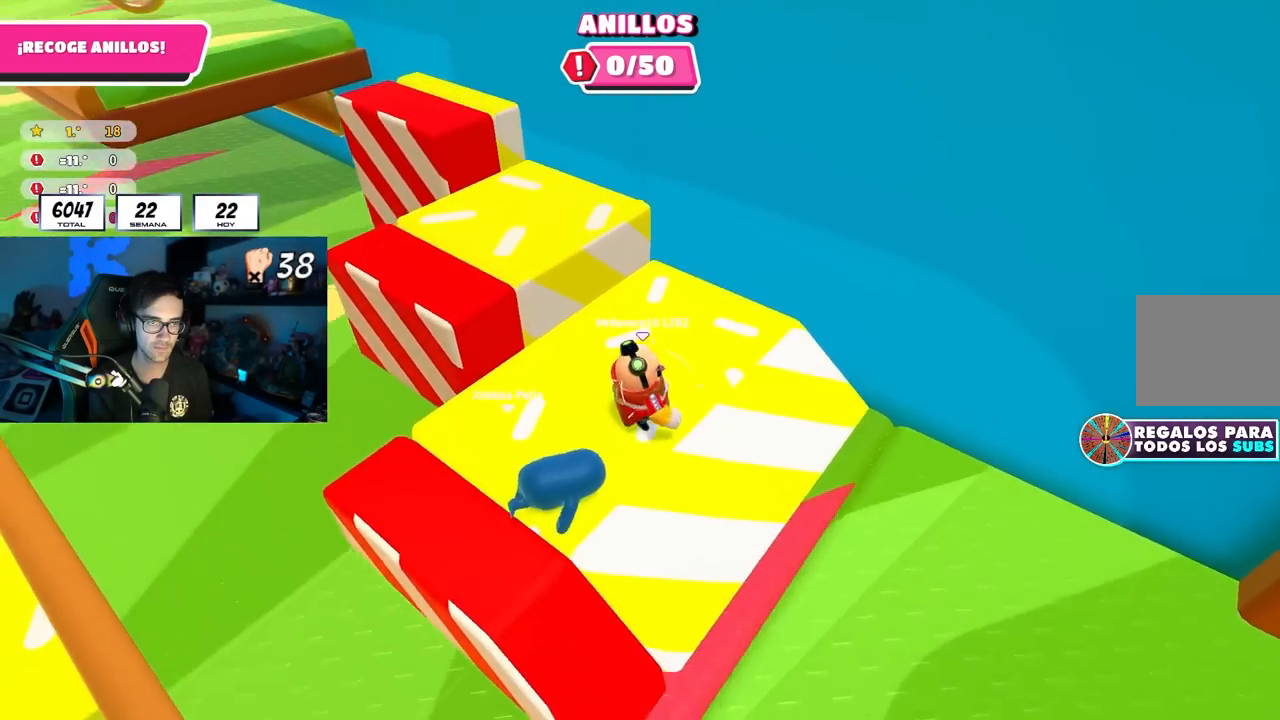
{"buttons": [], "left_stick": "up-left", "right_stick": "center", "events": [[250, "CROSS", "down"], [400, "CROSS", "up"], [500, "left_stick", "up-left"]]}
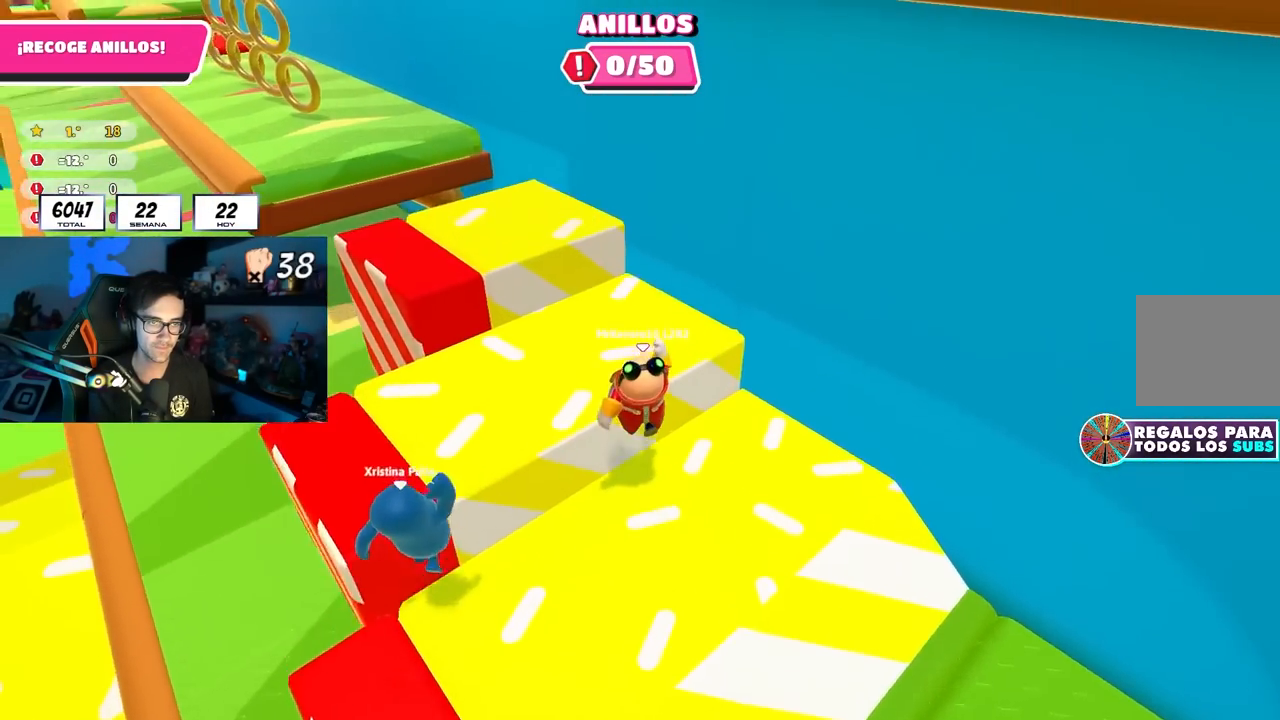
{"buttons": ["CROSS"], "left_stick": "up", "right_stick": "center", "events": [[17, "right_stick", "up-left"], [150, "right_stick", "down"], [250, "right_stick", "center"], [367, "left_stick", "up"], [417, "CROSS", "down"]]}
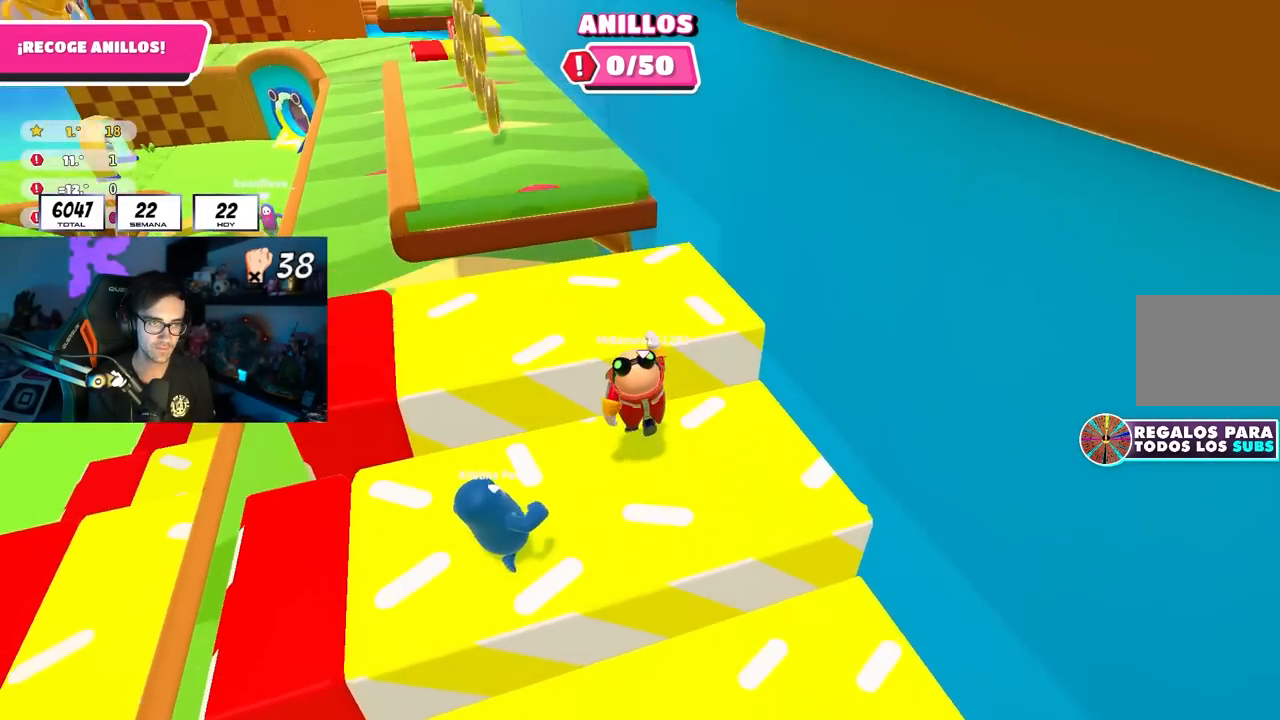
{"buttons": [], "left_stick": "up", "right_stick": "center", "events": [[150, "CROSS", "up"], [283, "right_stick", "left"], [383, "right_stick", "center"]]}
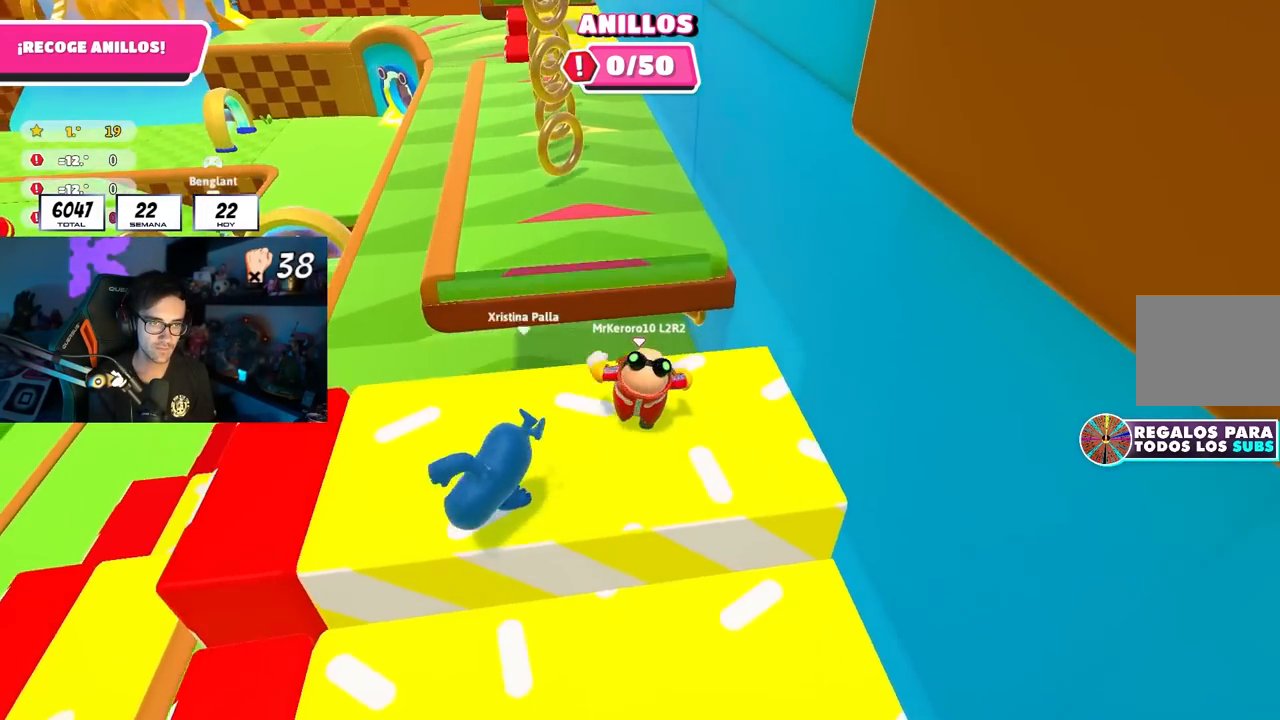
{"buttons": [], "left_stick": "up-left", "right_stick": "center", "events": [[167, "left_stick", "up-left"], [217, "CROSS", "down"], [417, "CROSS", "up"]]}
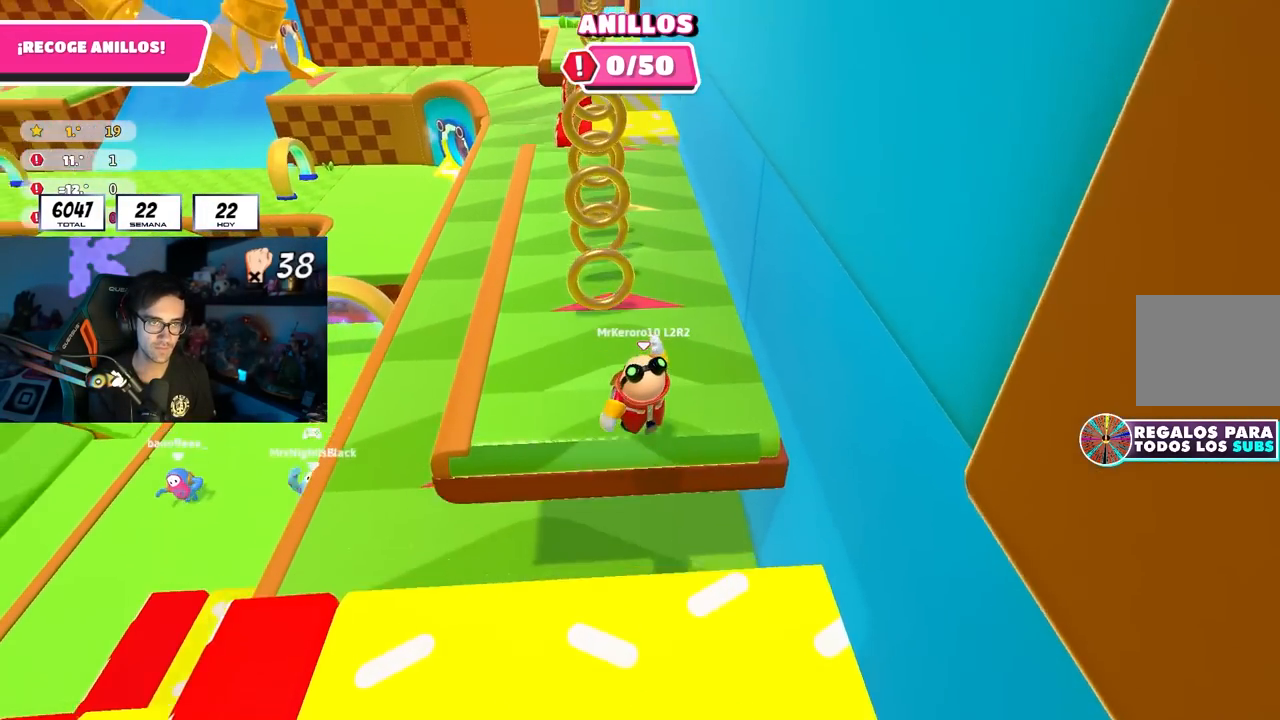
{"buttons": ["CROSS"], "left_stick": "up", "right_stick": "center", "events": [[33, "left_stick", "up"], [67, "right_stick", "up"], [167, "right_stick", "center"], [400, "CROSS", "down"]]}
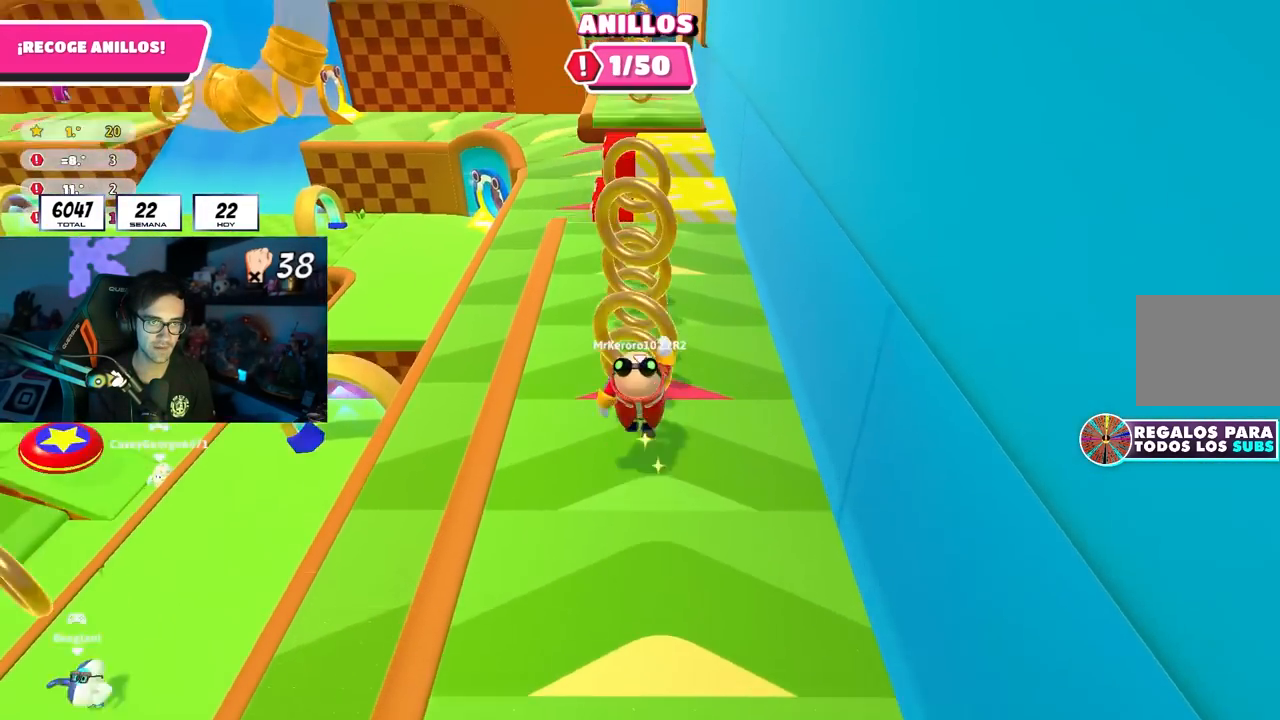
{"buttons": [], "left_stick": "up-right", "right_stick": "down", "events": [[217, "CROSS", "up"], [400, "left_stick", "up-right"], [450, "right_stick", "down"]]}
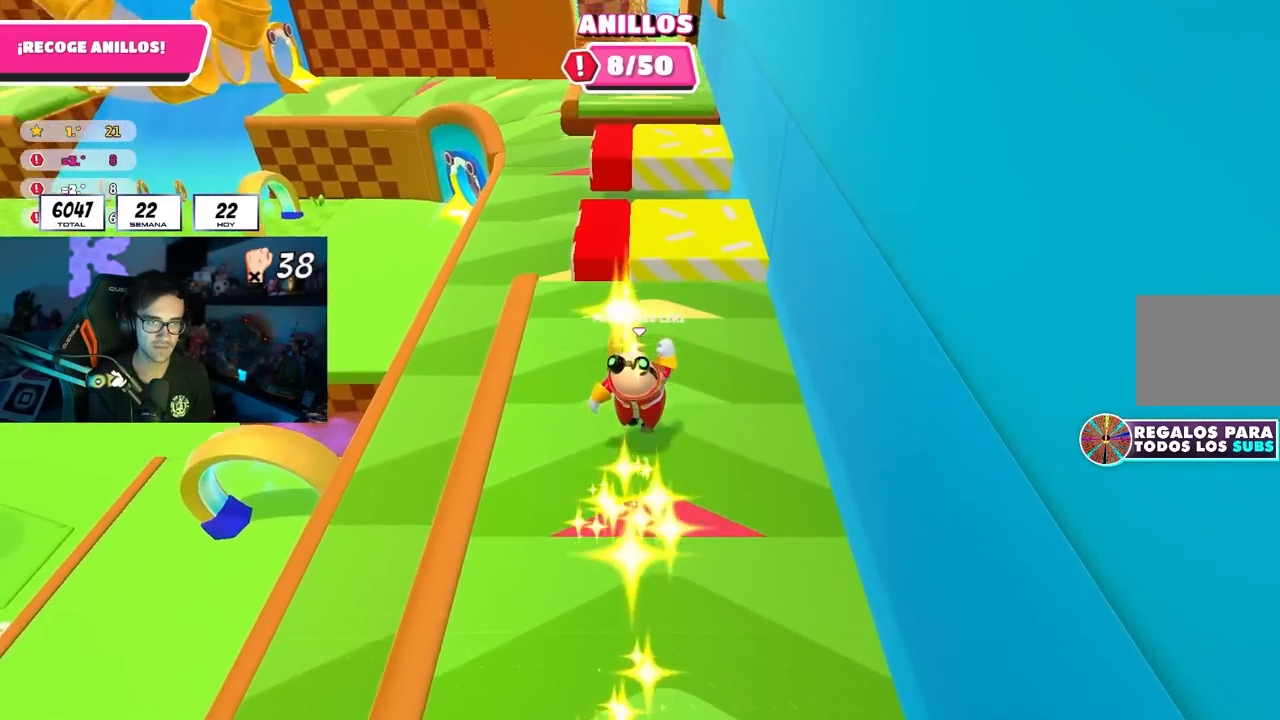
{"buttons": ["CROSS"], "left_stick": "up", "right_stick": "center", "events": [[17, "left_stick", "up"], [83, "right_stick", "center"], [367, "CROSS", "down"]]}
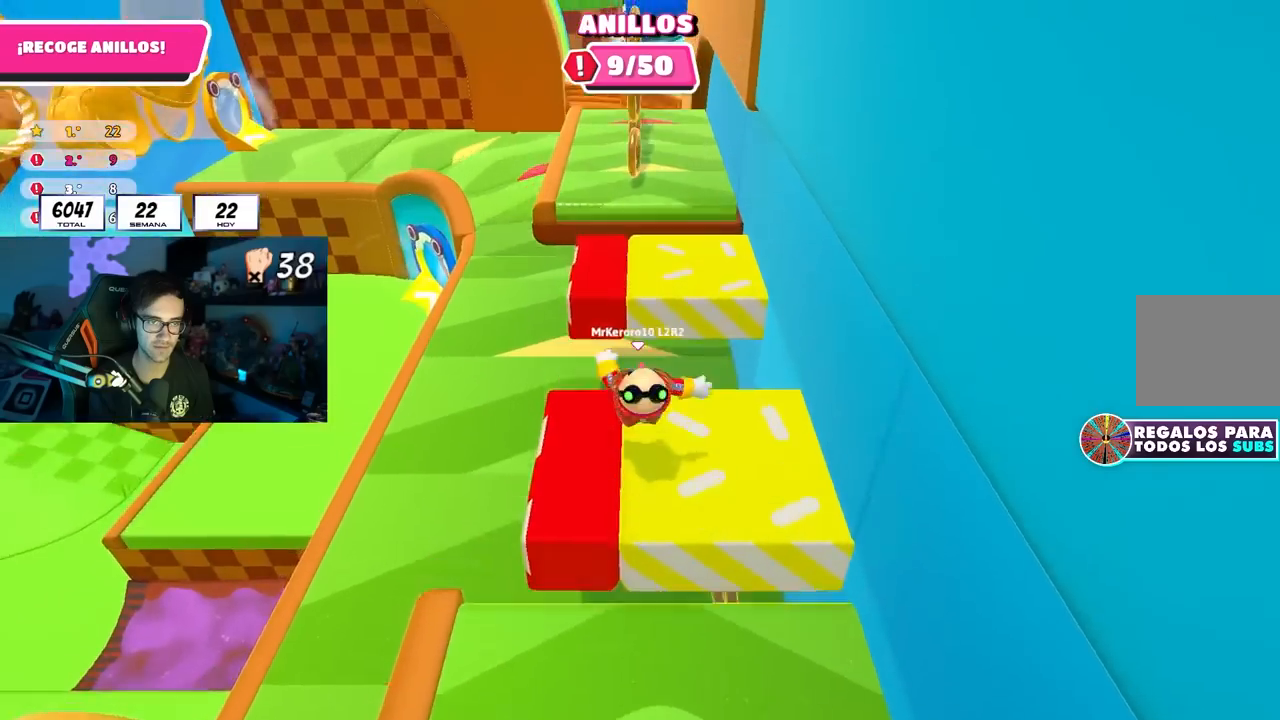
{"buttons": [], "left_stick": "up", "right_stick": "center", "events": [[233, "CROSS", "up"], [367, "right_stick", "up"], [450, "right_stick", "center"]]}
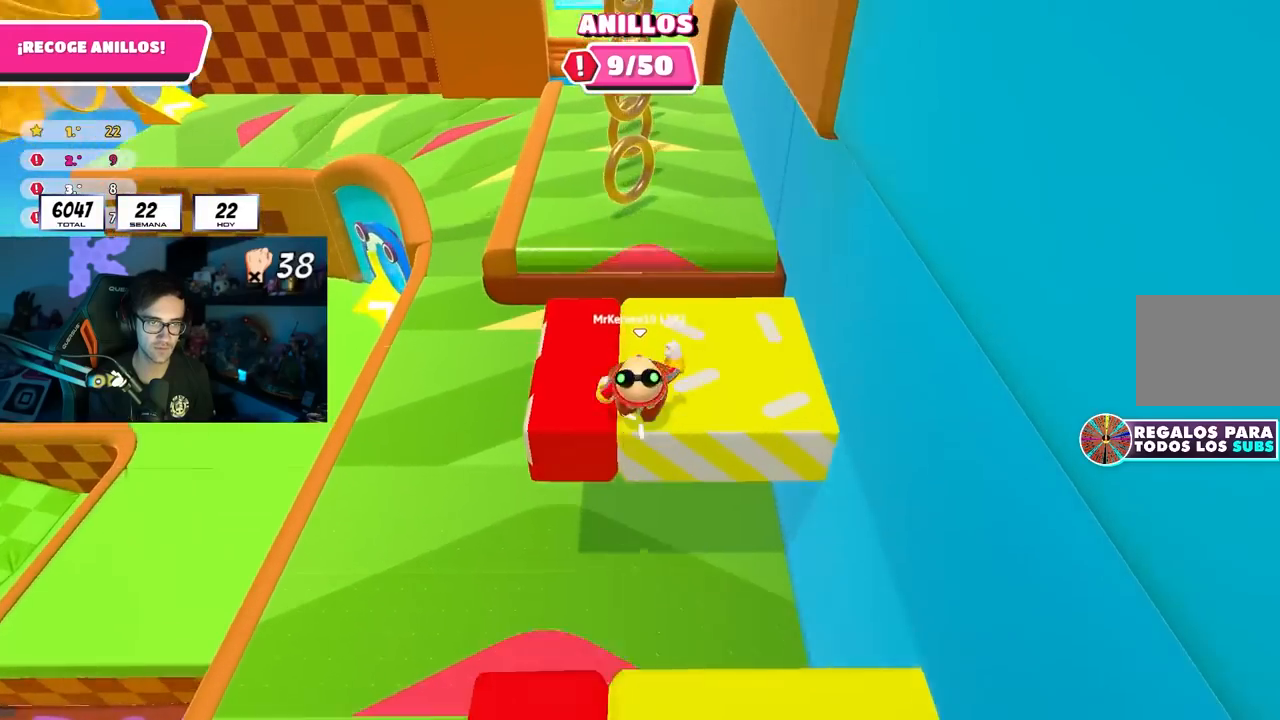
{"buttons": [], "left_stick": "up-left", "right_stick": "center", "events": [[100, "CROSS", "down"], [217, "CROSS", "up"], [233, "left_stick", "up-right"], [367, "left_stick", "up-left"]]}
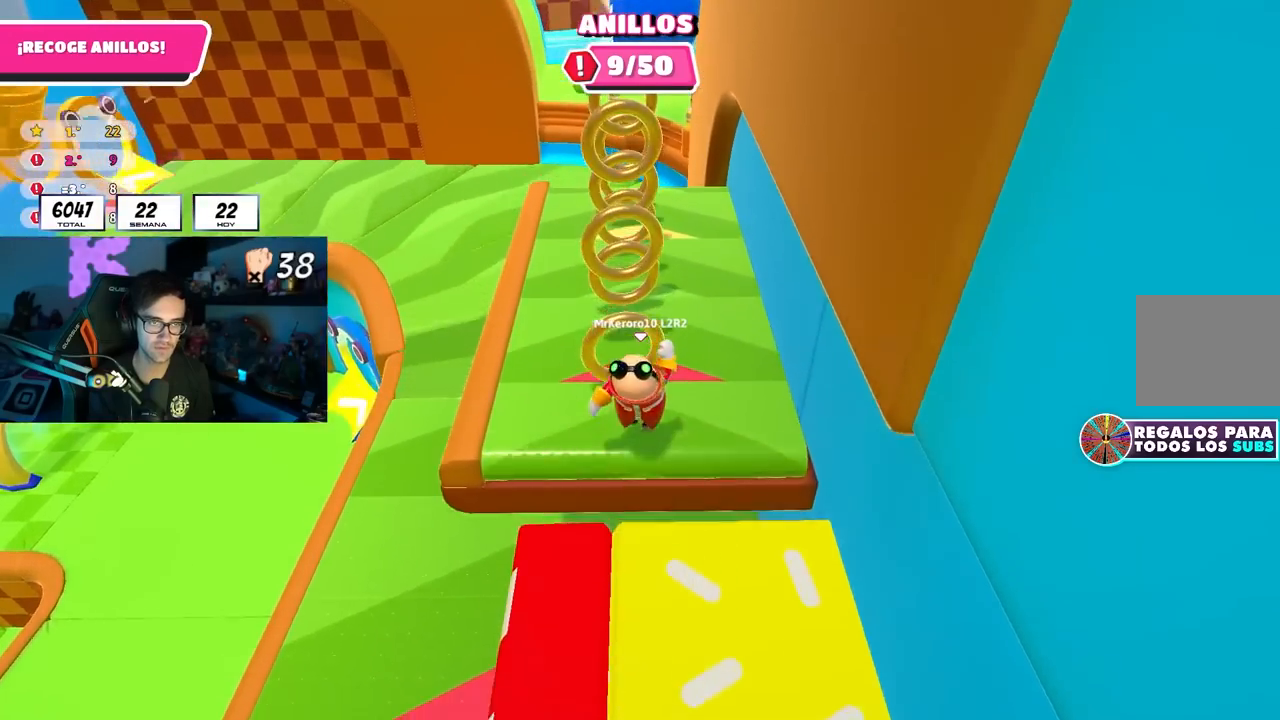
{"buttons": [], "left_stick": "up", "right_stick": "center", "events": [[50, "left_stick", "up"], [150, "CROSS", "down"], [383, "CROSS", "up"]]}
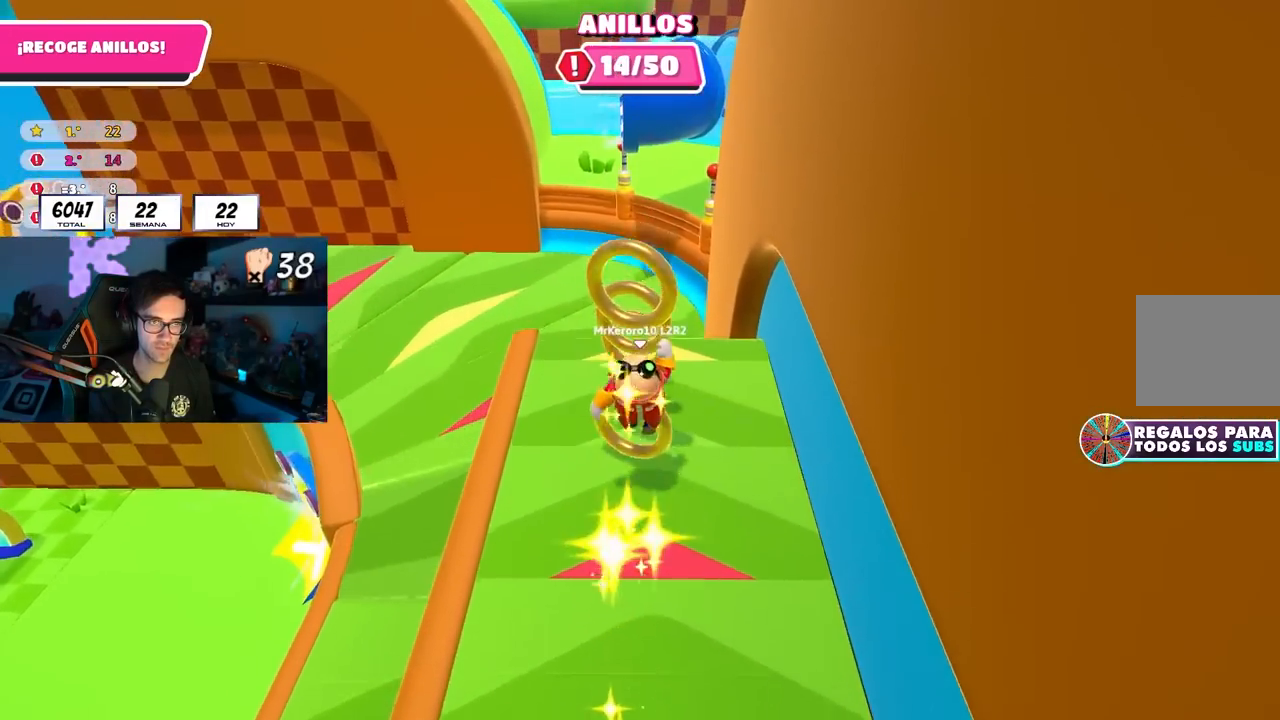
{"buttons": [], "left_stick": "up-left", "right_stick": "left", "events": [[33, "right_stick", "up"], [183, "right_stick", "up-left"], [317, "right_stick", "down-left"], [400, "left_stick", "up-left"], [400, "right_stick", "left"]]}
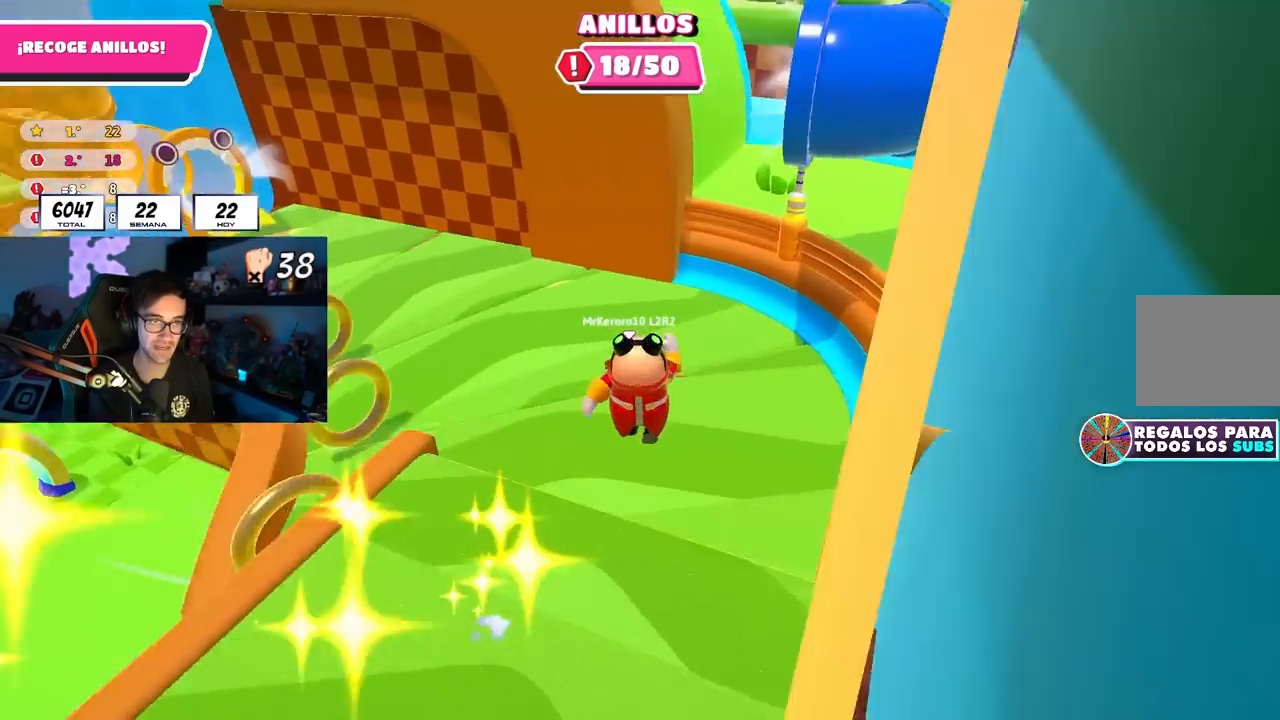
{"buttons": [], "left_stick": "up-left", "right_stick": "up-left", "events": [[100, "right_stick", "center"], [150, "right_stick", "up-left"]]}
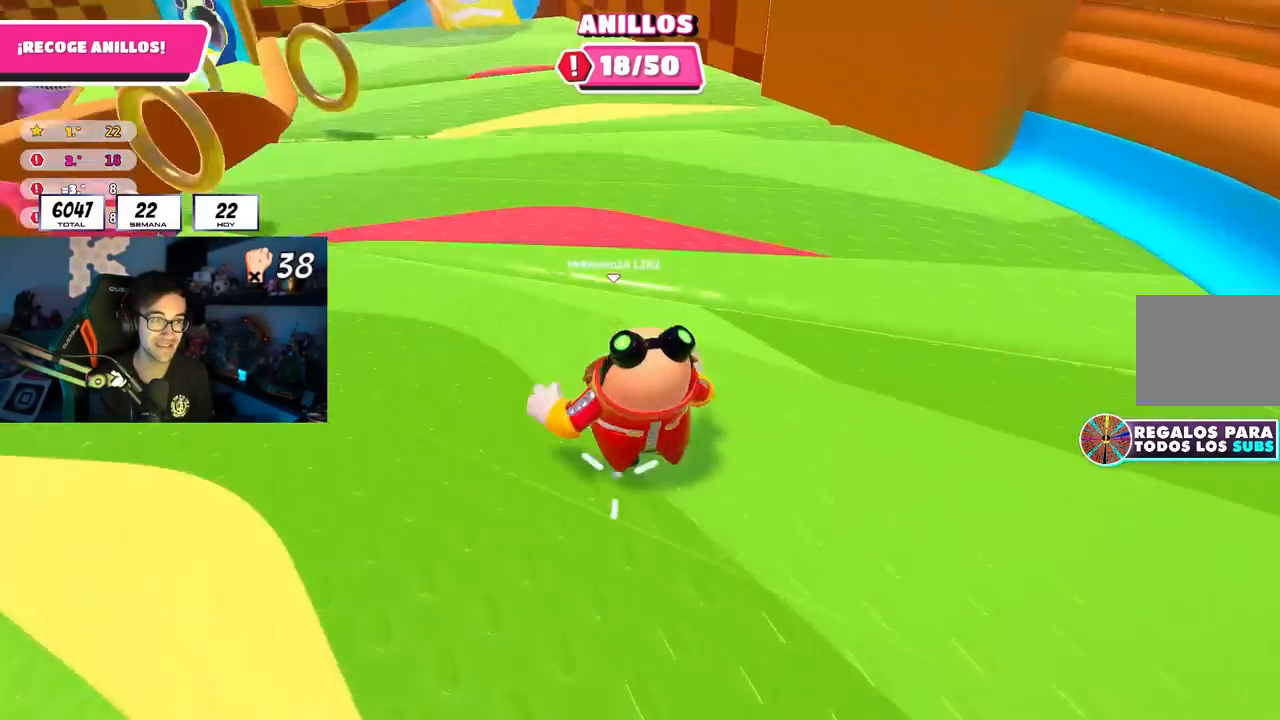
{"buttons": [], "left_stick": "up-left", "right_stick": "center", "events": [[133, "right_stick", "center"], [183, "right_stick", "left"], [300, "right_stick", "down-left"], [450, "right_stick", "center"]]}
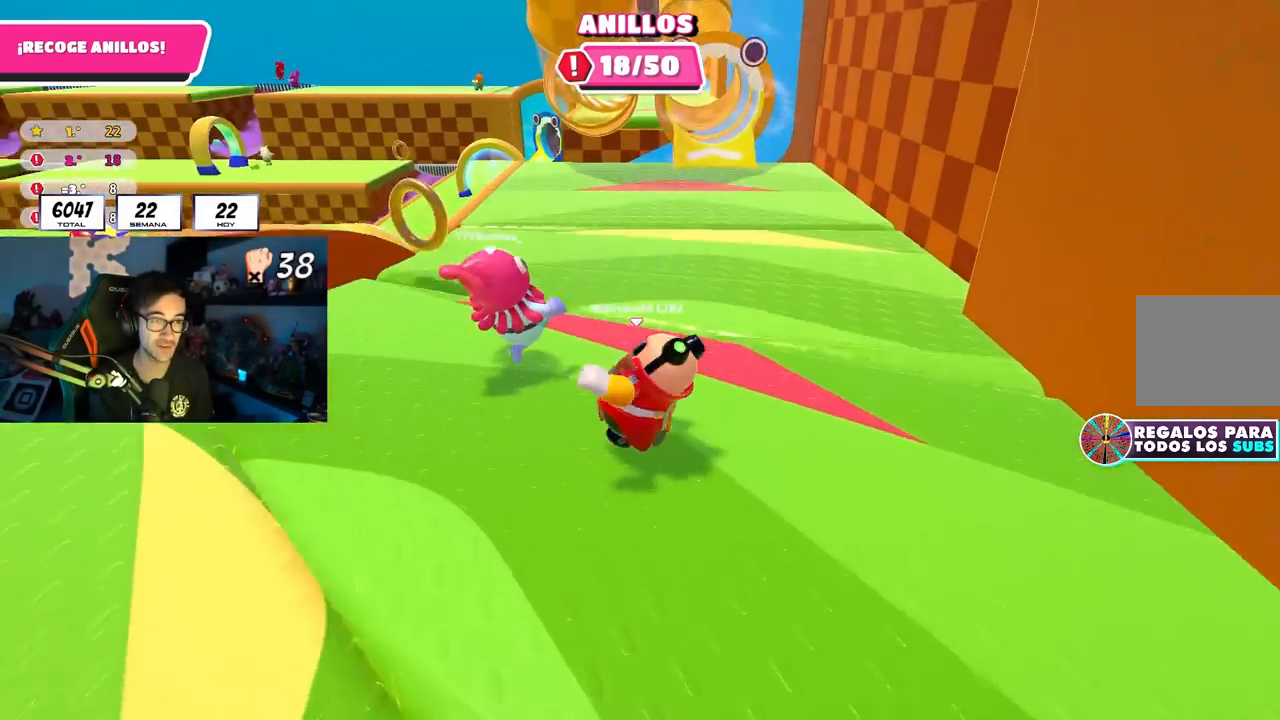
{"buttons": [], "left_stick": "up-left", "right_stick": "down-left", "events": [[183, "right_stick", "down-left"], [283, "right_stick", "center"], [467, "right_stick", "down-left"]]}
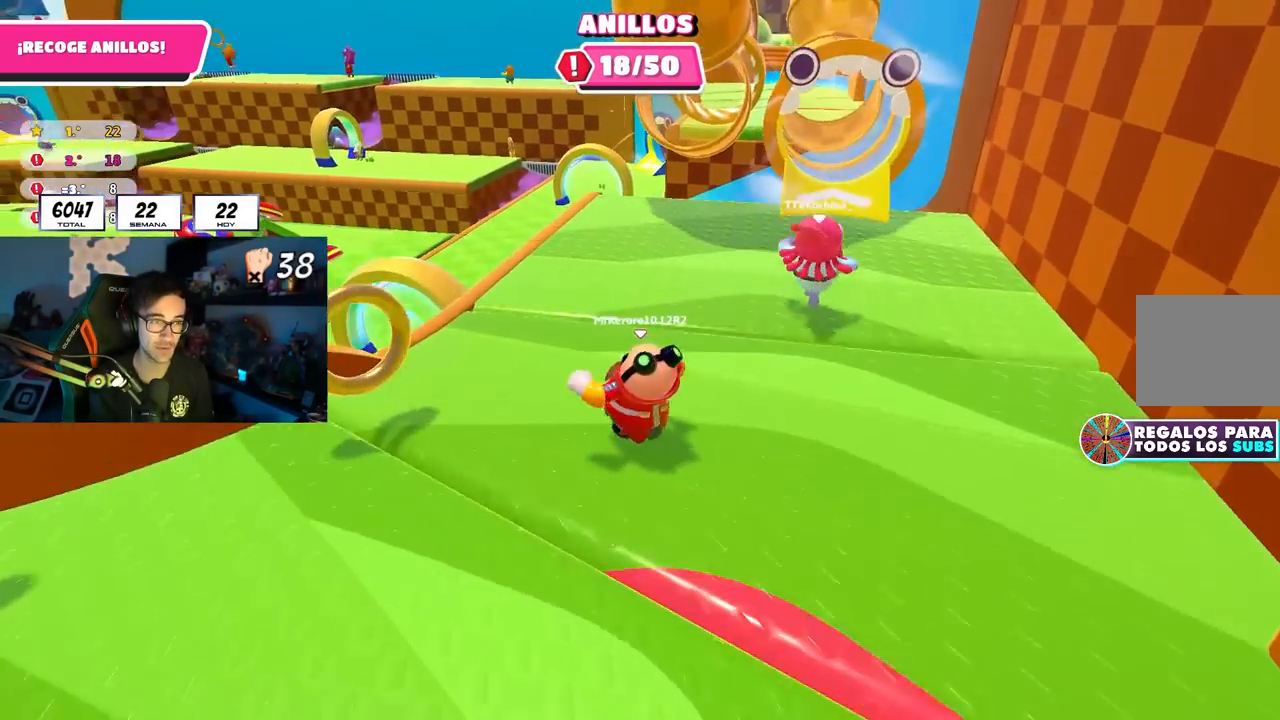
{"buttons": ["CROSS"], "left_stick": "up-left", "right_stick": "center", "events": [[100, "right_stick", "center"], [200, "right_stick", "down"], [300, "right_stick", "center"], [483, "CROSS", "down"]]}
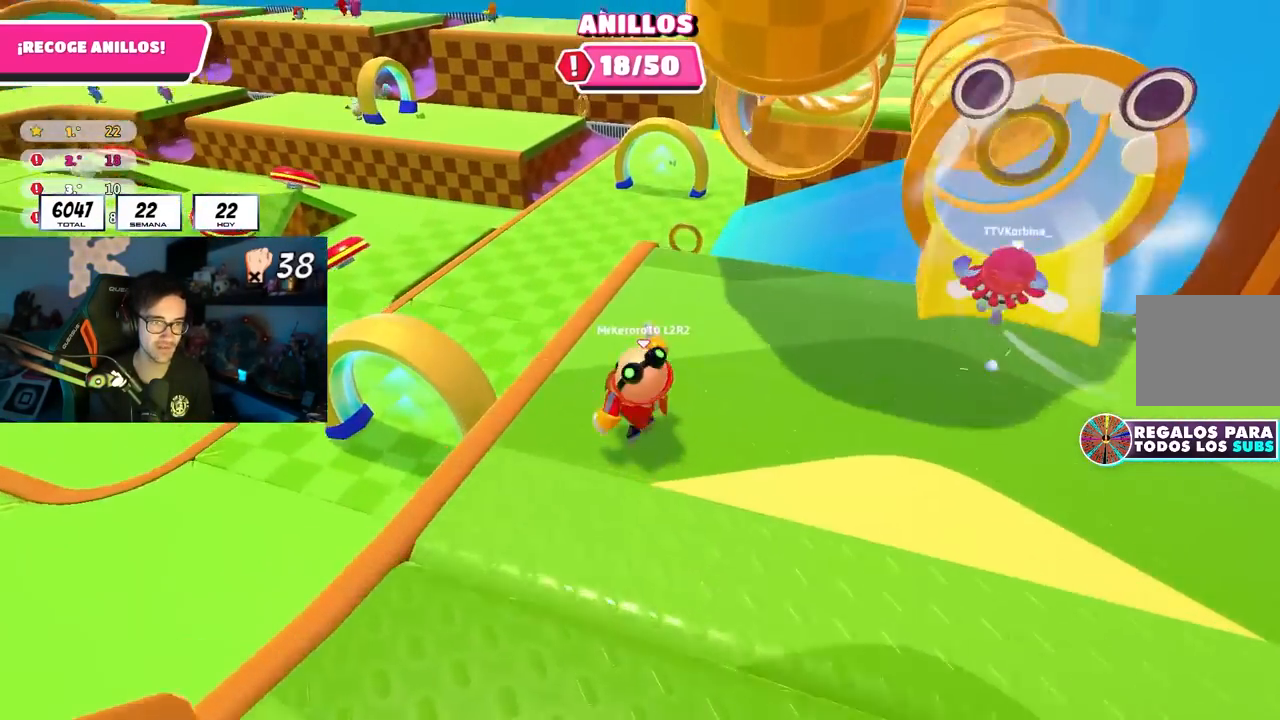
{"buttons": [], "left_stick": "up-left", "right_stick": "left", "events": [[100, "CROSS", "up"], [217, "right_stick", "left"], [350, "right_stick", "center"], [467, "right_stick", "left"]]}
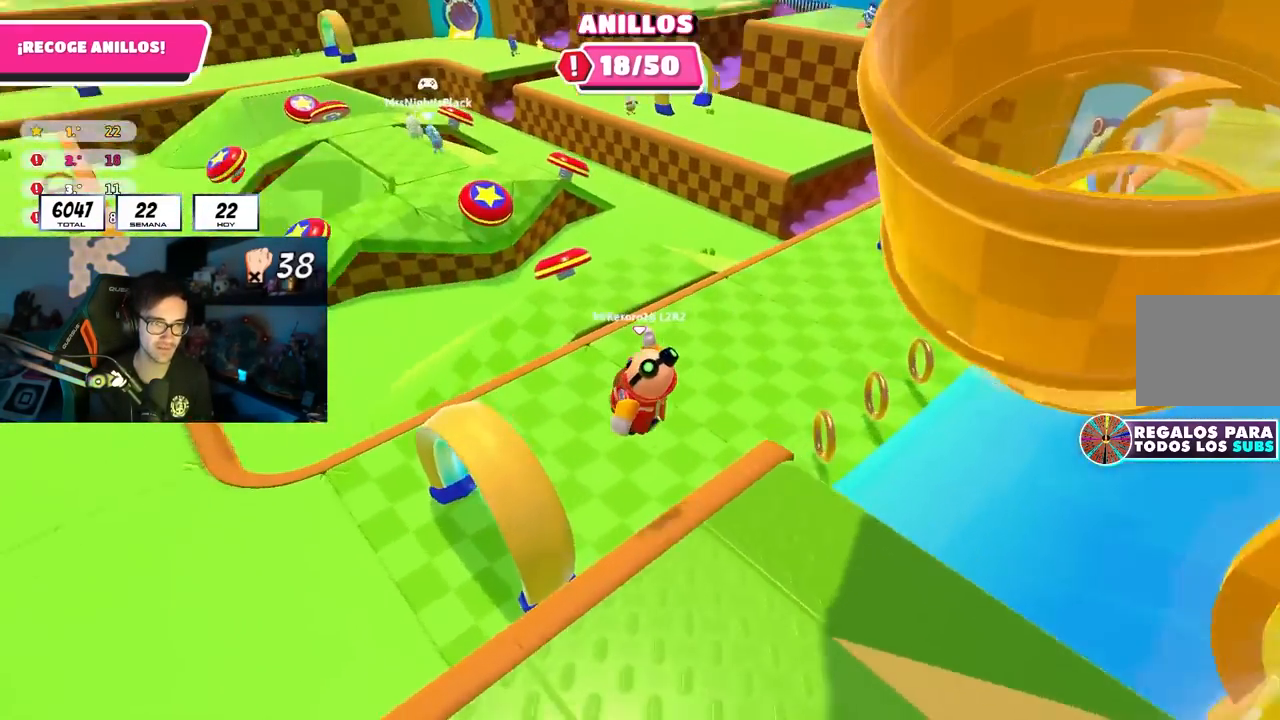
{"buttons": [], "left_stick": "up-left", "right_stick": "up-left", "events": [[367, "right_stick", "up-left"]]}
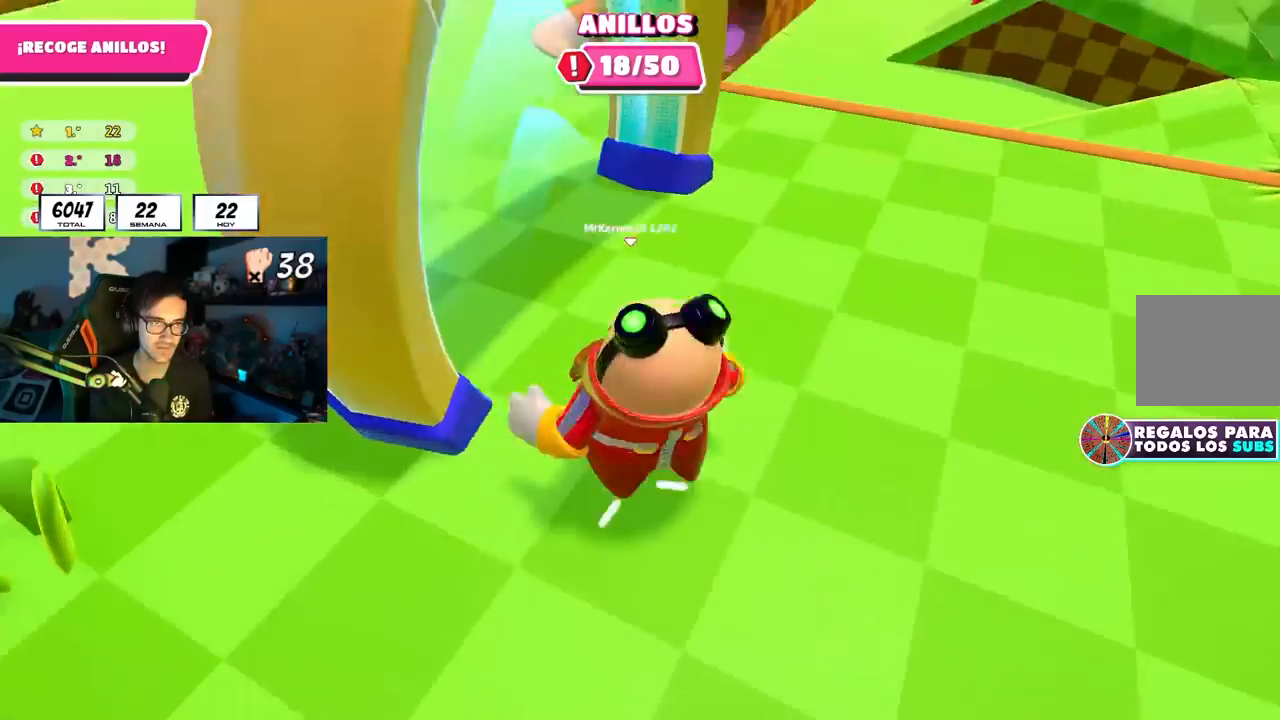
{"buttons": [], "left_stick": "up", "right_stick": "right", "events": [[17, "right_stick", "up"], [200, "right_stick", "center"], [283, "left_stick", "up"], [450, "right_stick", "right"]]}
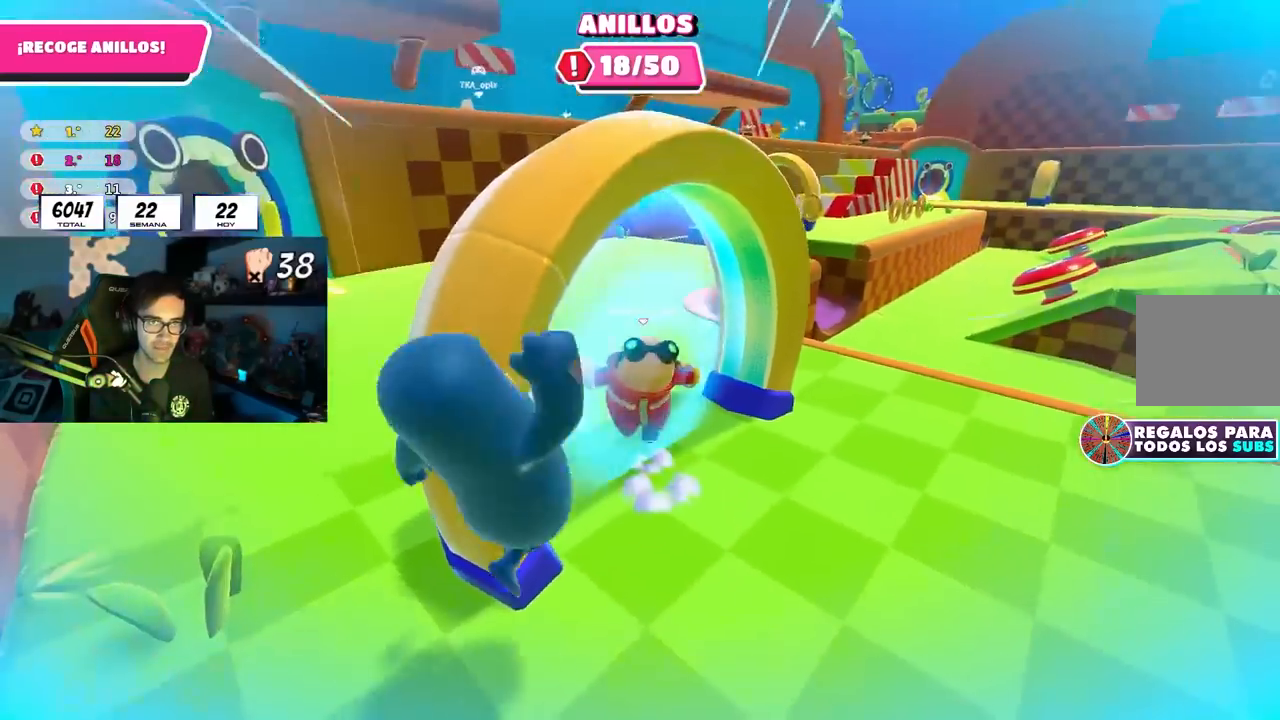
{"buttons": [], "left_stick": "up", "right_stick": "down-right", "events": [[83, "right_stick", "down-right"]]}
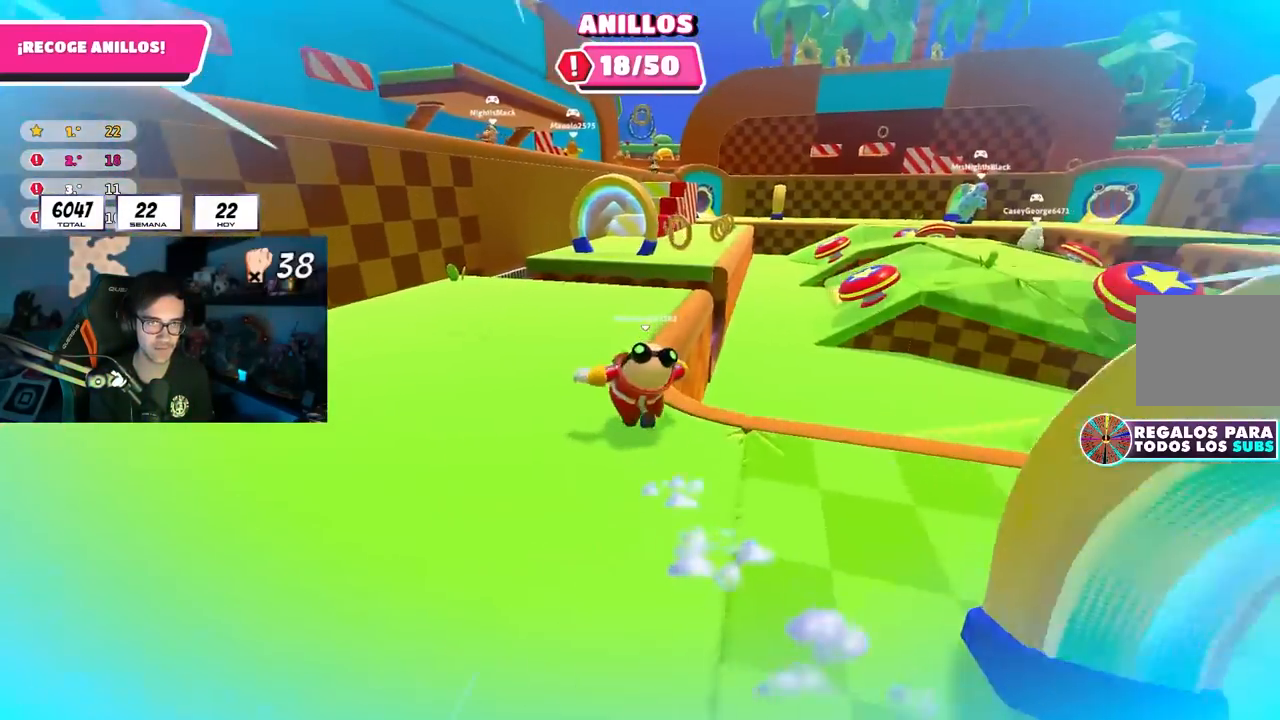
{"buttons": [], "left_stick": "up", "right_stick": "center", "events": [[433, "right_stick", "center"]]}
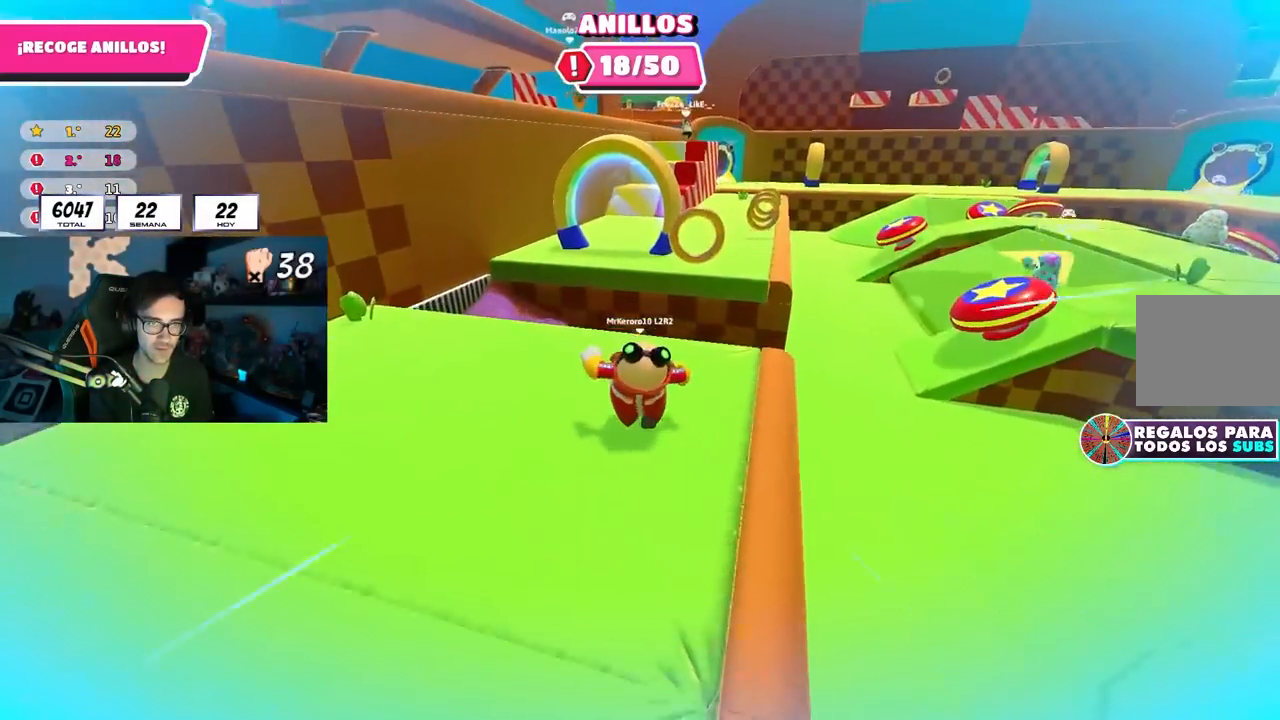
{"buttons": [], "left_stick": "up", "right_stick": "center", "events": [[167, "CROSS", "down"], [350, "CROSS", "up"]]}
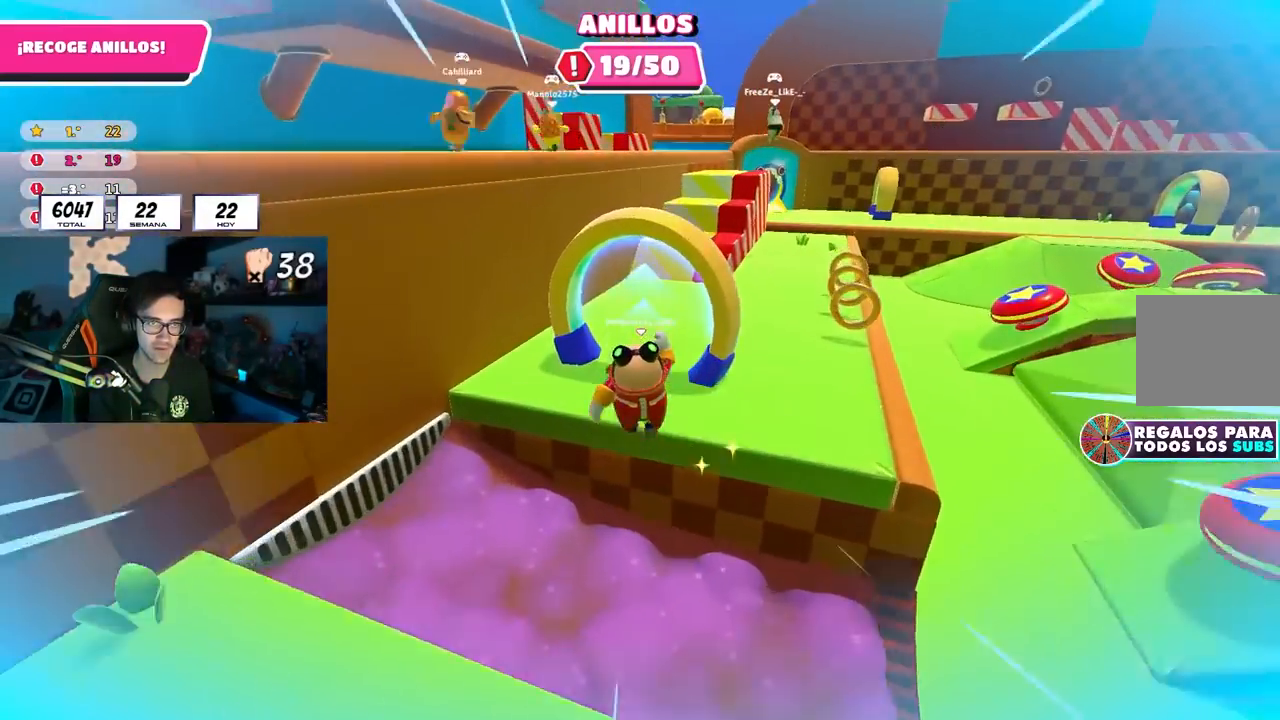
{"buttons": [], "left_stick": "up-right", "right_stick": "down-right", "events": [[167, "left_stick", "up-right"], [183, "right_stick", "down-right"]]}
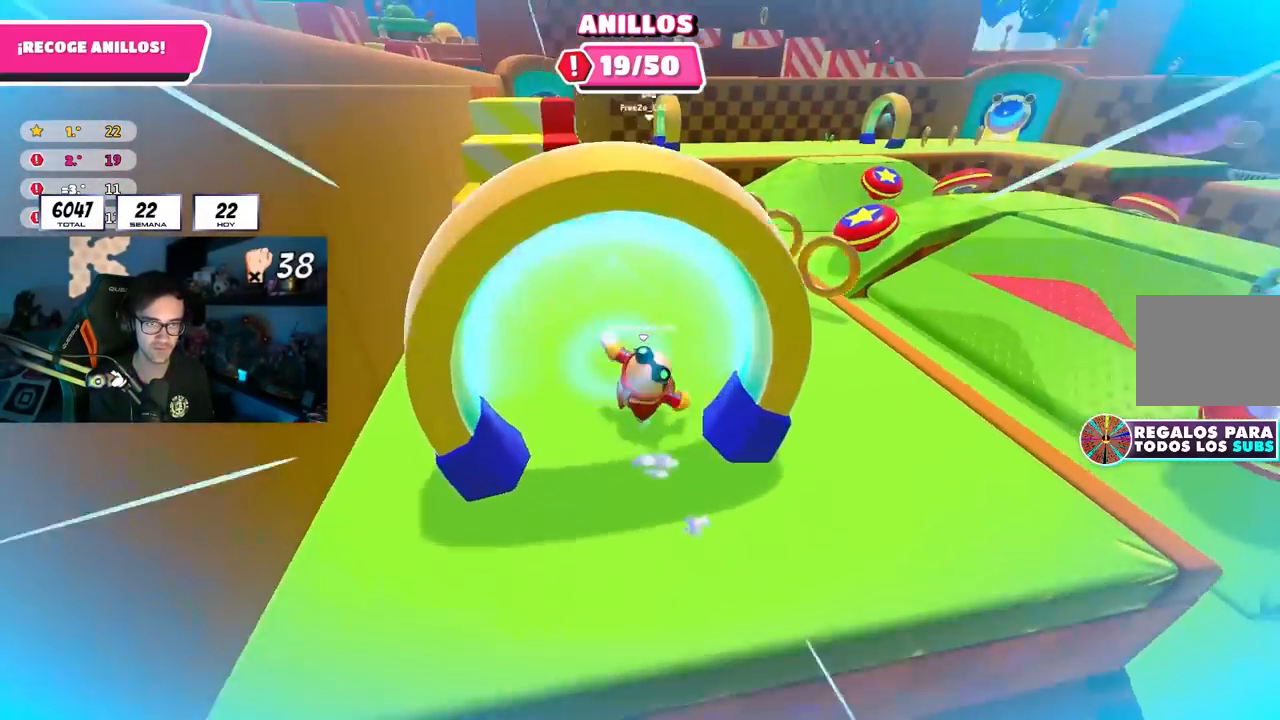
{"buttons": [], "left_stick": "up-right", "right_stick": "down-right", "events": []}
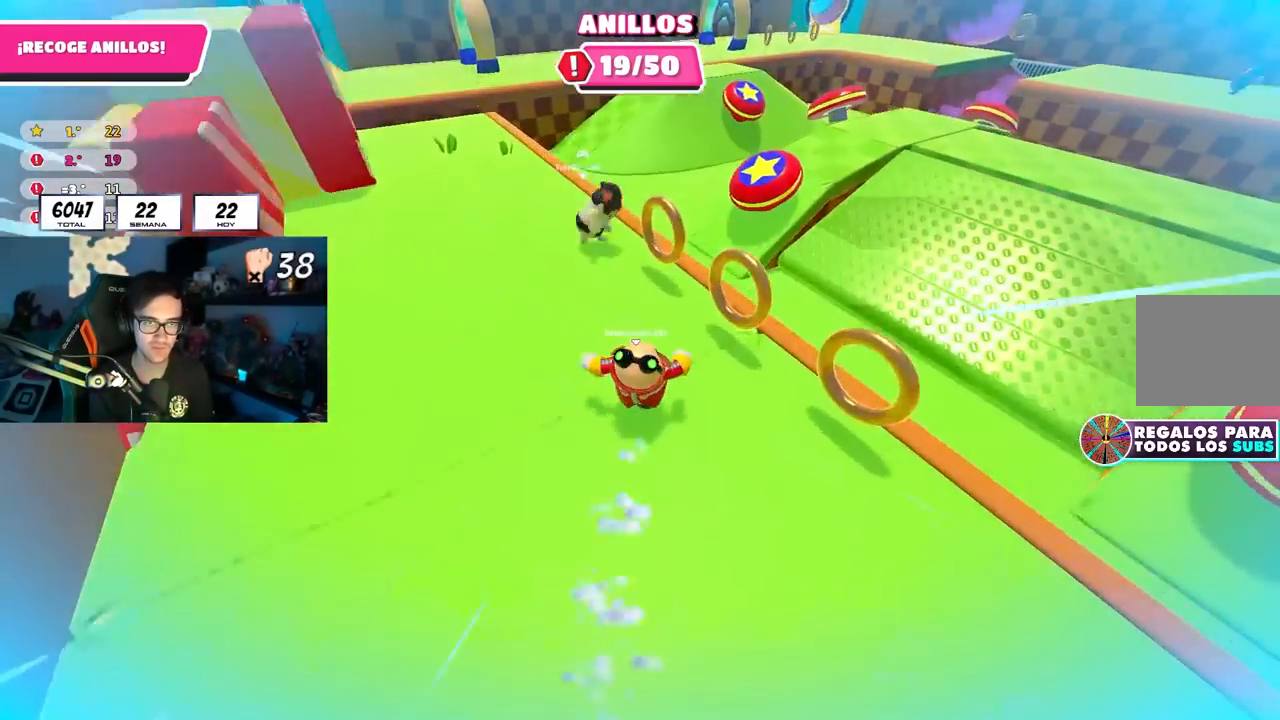
{"buttons": ["SQUARE"], "left_stick": "up", "right_stick": "center", "events": [[117, "right_stick", "center"], [233, "left_stick", "up"], [267, "CROSS", "down"], [400, "CROSS", "up"], [417, "SQUARE", "down"]]}